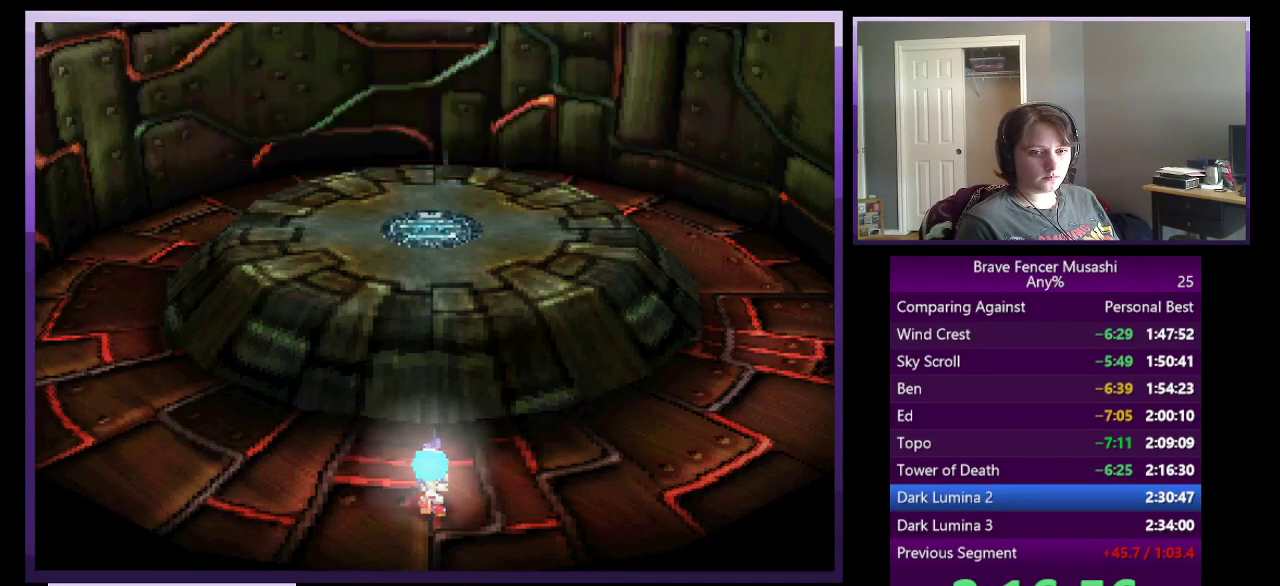
Gameplay with a controller (PlayStation layout); each line is a JSON object with the inputs held at the frame after it. "events" lists button and stick changes between this image and that frame as [ms after this image, input, new state], when the widget could be followed in between. Not read: L2 R2.
{"buttons": ["CIRCLE"], "left_stick": "center", "right_stick": "center"}
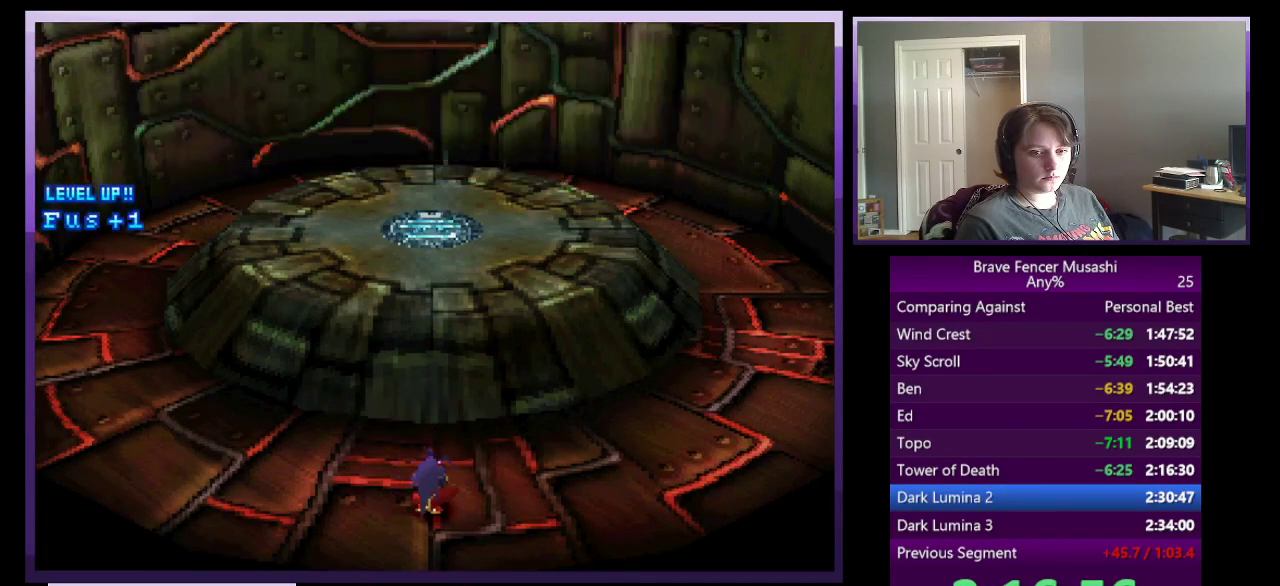
{"buttons": [], "left_stick": "up", "right_stick": "center", "events": [[67, "CIRCLE", "up"], [167, "CIRCLE", "down"], [250, "CIRCLE", "up"], [283, "left_stick", "up"]]}
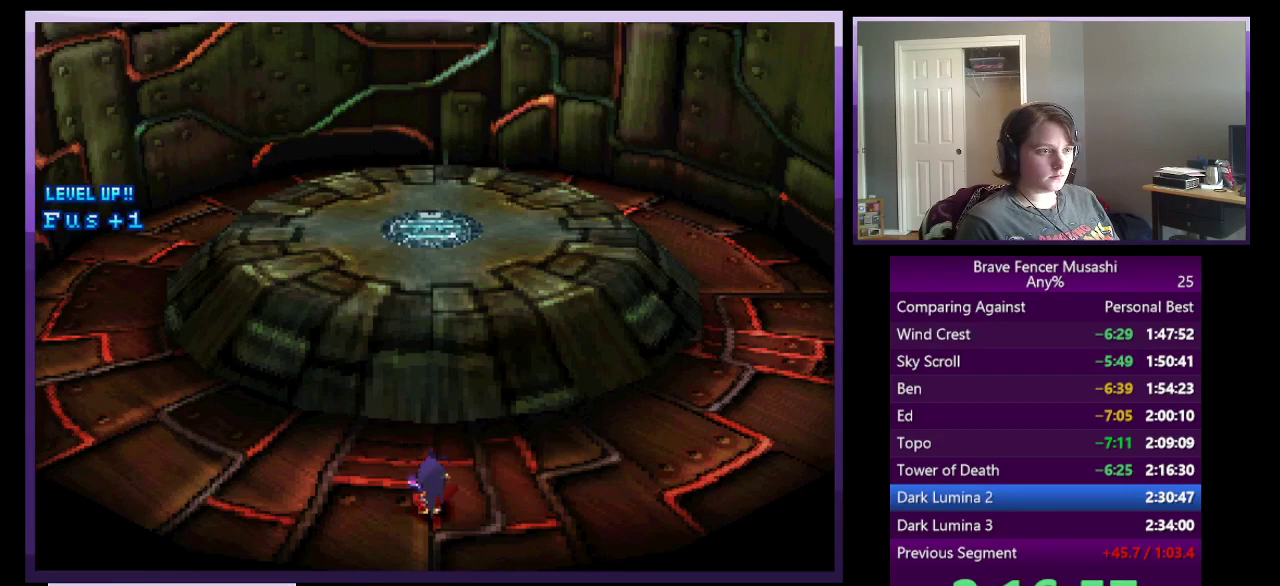
{"buttons": [], "left_stick": "up", "right_stick": "center", "events": []}
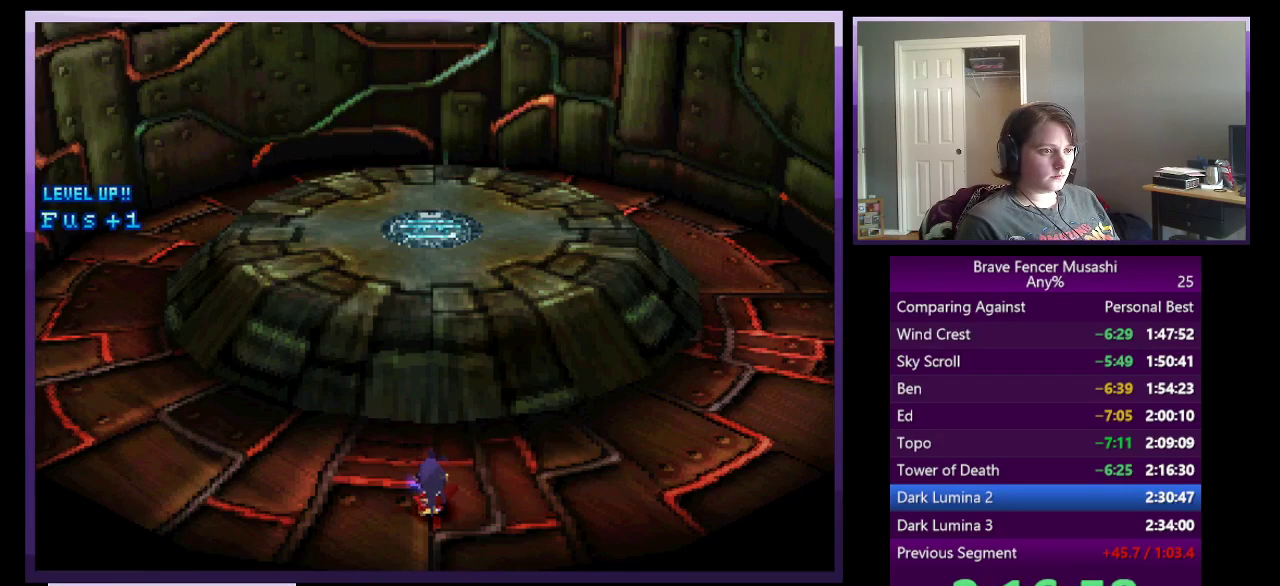
{"buttons": ["CIRCLE"], "left_stick": "center", "right_stick": "center", "events": [[67, "CIRCLE", "down"], [150, "left_stick", "center"], [183, "CIRCLE", "up"], [300, "CIRCLE", "down"], [400, "CIRCLE", "up"], [483, "CIRCLE", "down"]]}
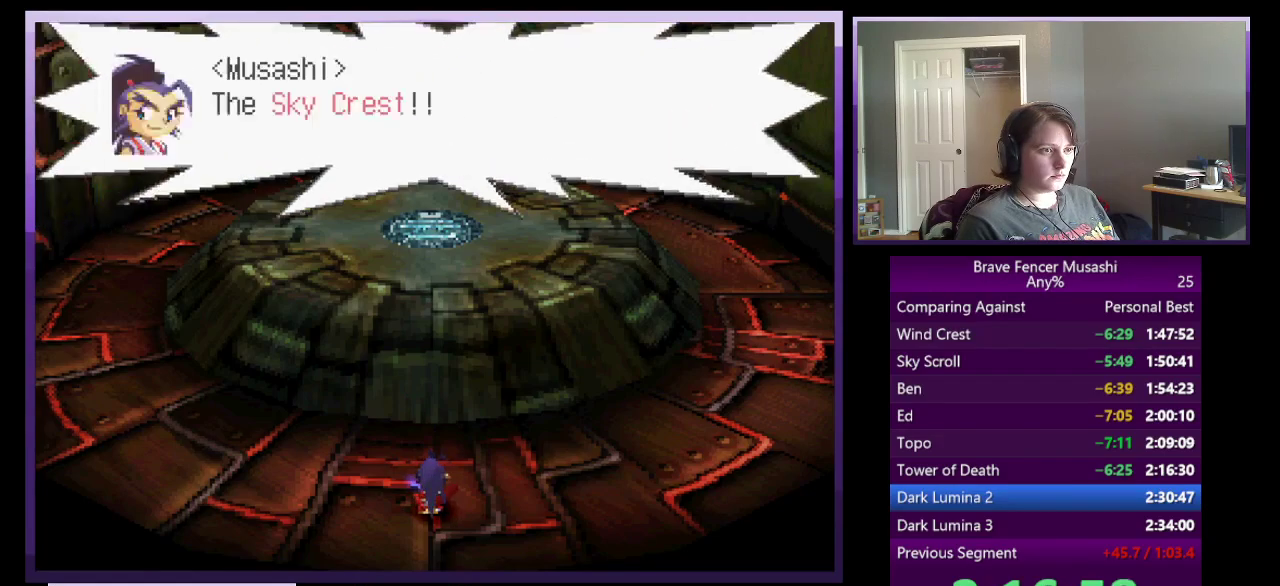
{"buttons": [], "left_stick": "up", "right_stick": "center", "events": [[50, "CIRCLE", "up"], [167, "CIRCLE", "down"], [233, "CIRCLE", "up"], [317, "left_stick", "up"]]}
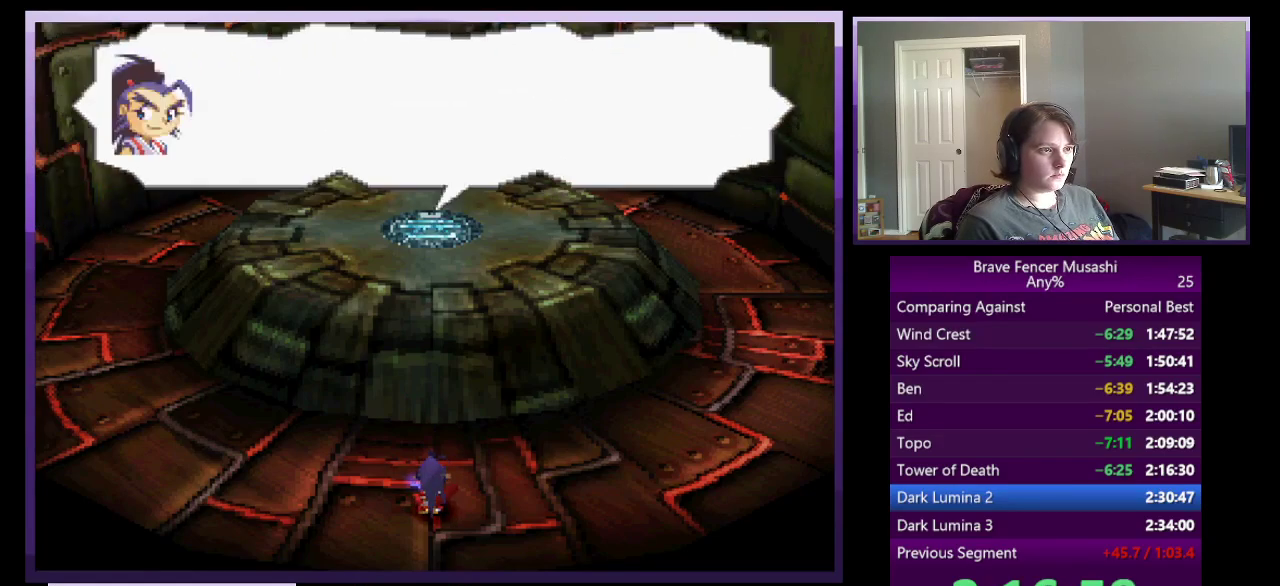
{"buttons": ["CIRCLE"], "left_stick": "up", "right_stick": "center", "events": [[33, "CIRCLE", "down"], [133, "CIRCLE", "up"], [200, "CIRCLE", "down"], [300, "CIRCLE", "up"], [450, "CIRCLE", "down"]]}
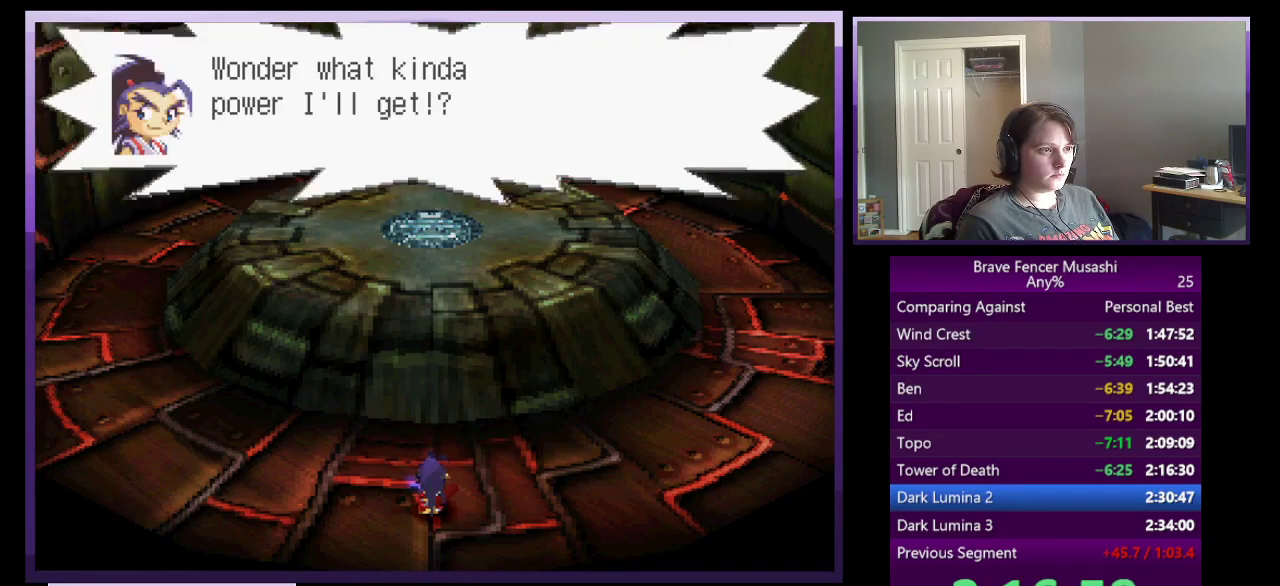
{"buttons": [], "left_stick": "up", "right_stick": "center", "events": [[50, "CIRCLE", "up"], [200, "CIRCLE", "down"], [283, "CIRCLE", "up"]]}
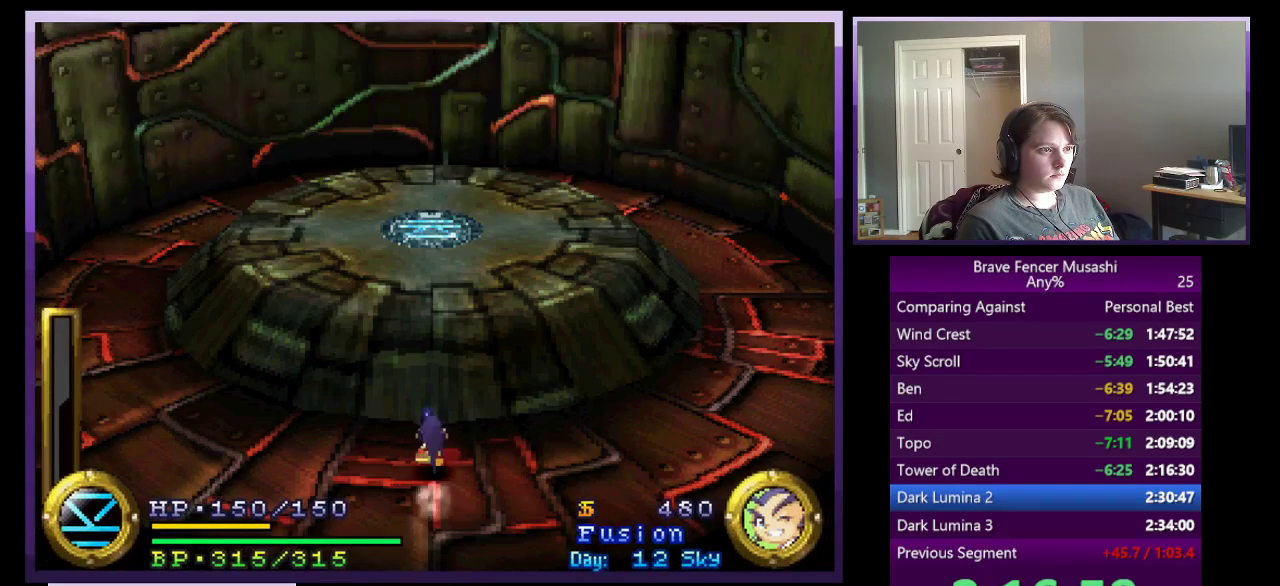
{"buttons": [], "left_stick": "up", "right_stick": "center", "events": [[217, "CROSS", "down"], [450, "CROSS", "up"]]}
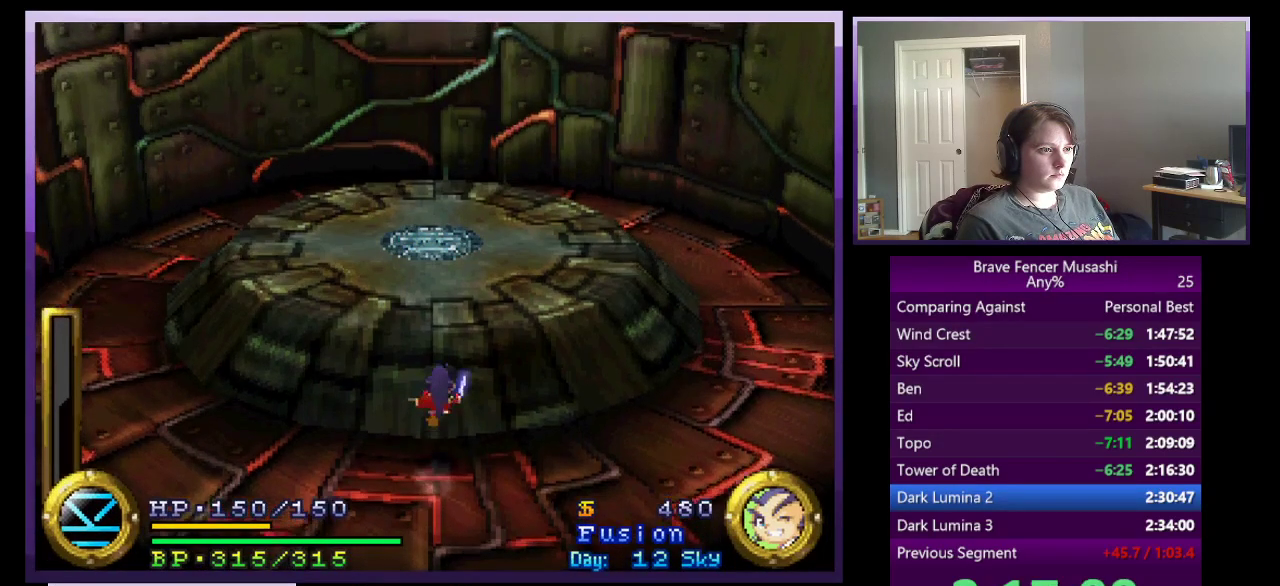
{"buttons": ["CROSS"], "left_stick": "up", "right_stick": "center", "events": [[33, "CROSS", "down"]]}
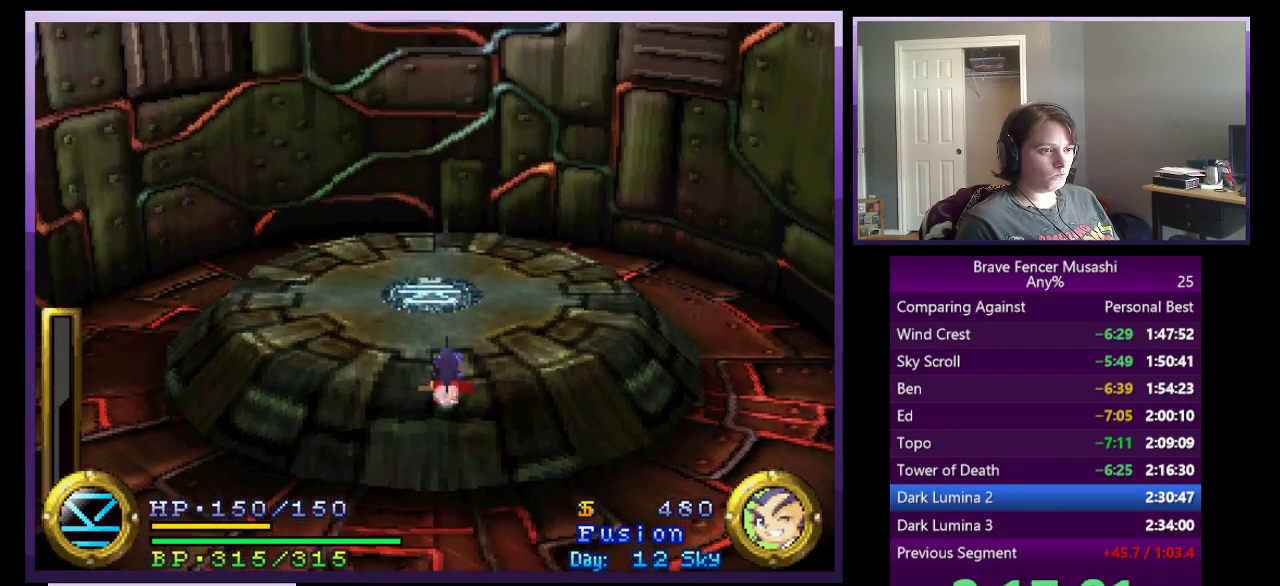
{"buttons": [], "left_stick": "up", "right_stick": "center", "events": [[67, "CROSS", "up"], [233, "CROSS", "down"], [400, "CROSS", "up"]]}
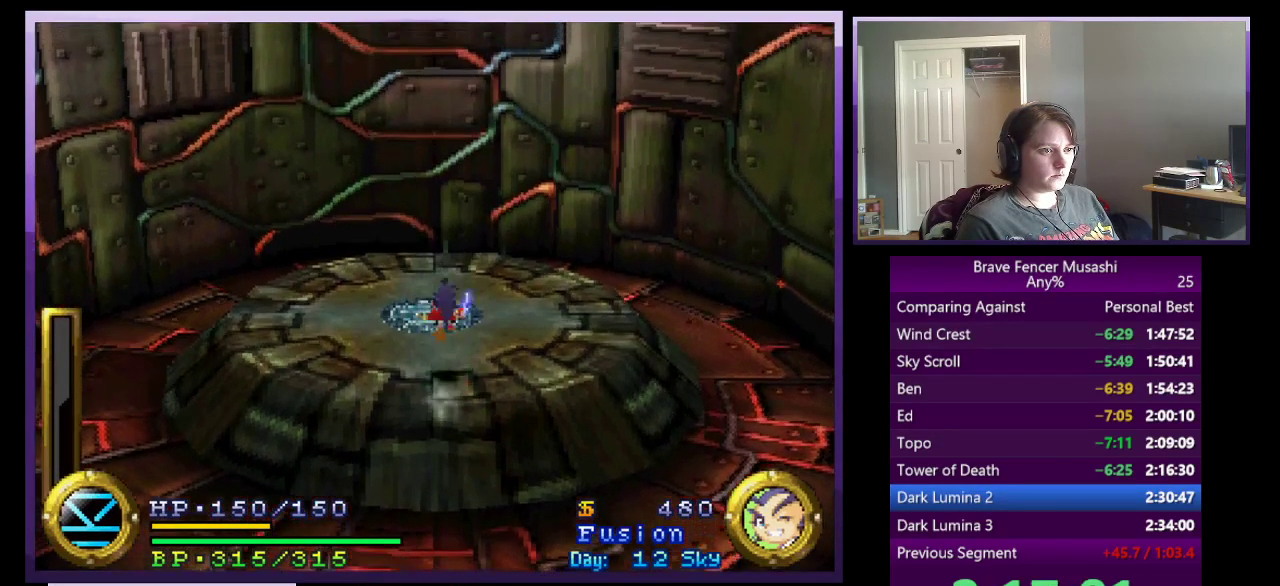
{"buttons": [], "left_stick": "up", "right_stick": "center", "events": []}
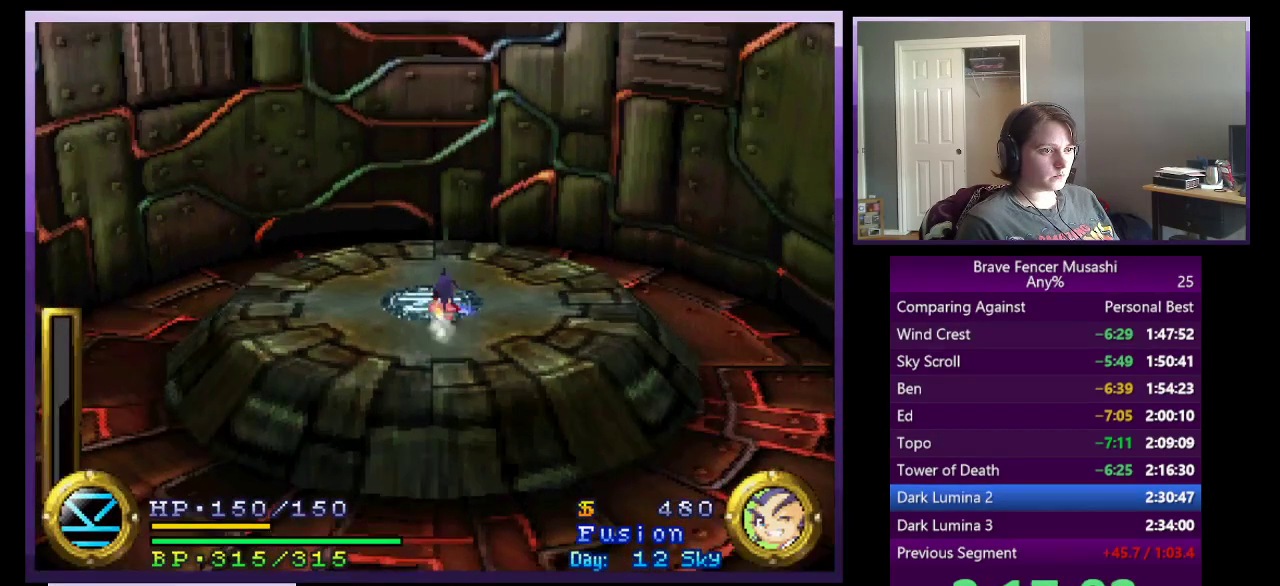
{"buttons": [], "left_stick": "center", "right_stick": "center", "events": [[167, "left_stick", "up-left"], [383, "left_stick", "center"]]}
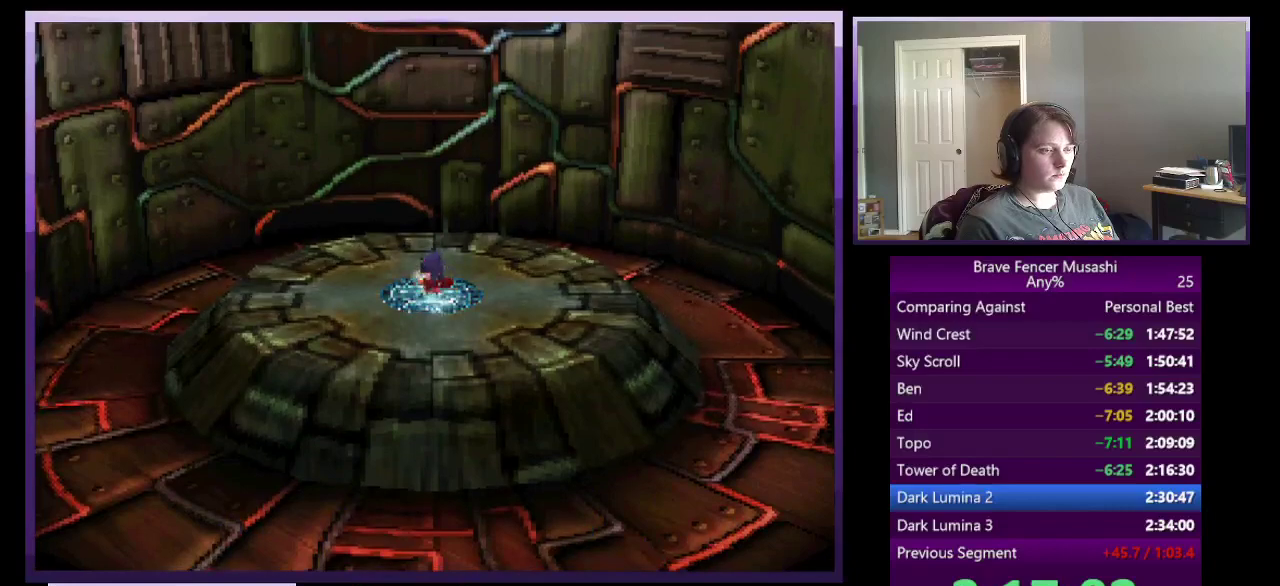
{"buttons": [], "left_stick": "center", "right_stick": "center", "events": [[83, "CIRCLE", "down"], [183, "CROSS", "down"], [183, "TRIANGLE", "down"], [200, "SQUARE", "down"], [233, "CIRCLE", "up"], [283, "CIRCLE", "down"], [333, "CROSS", "up"], [333, "SQUARE", "up"], [367, "TRIANGLE", "up"], [450, "CIRCLE", "up"]]}
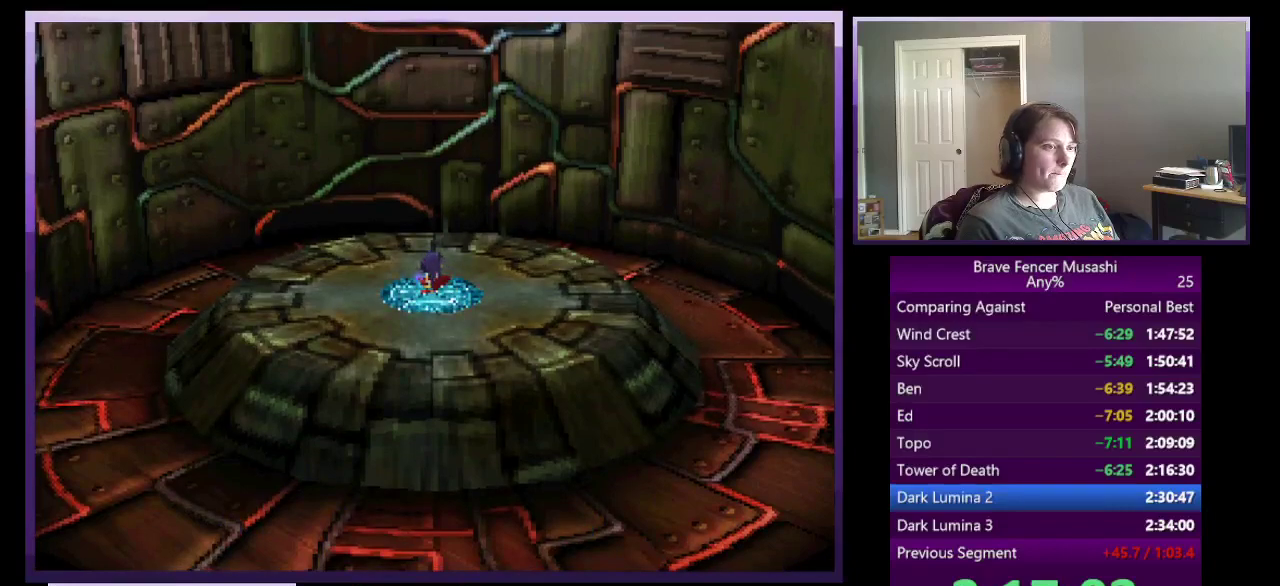
{"buttons": ["CROSS", "CIRCLE", "SQUARE", "TRIANGLE"], "left_stick": "center", "right_stick": "center", "events": [[33, "CIRCLE", "down"], [100, "CIRCLE", "up"], [200, "CIRCLE", "down"], [283, "CIRCLE", "up"], [383, "CIRCLE", "down"], [450, "CROSS", "down"], [500, "SQUARE", "down"], [500, "TRIANGLE", "down"]]}
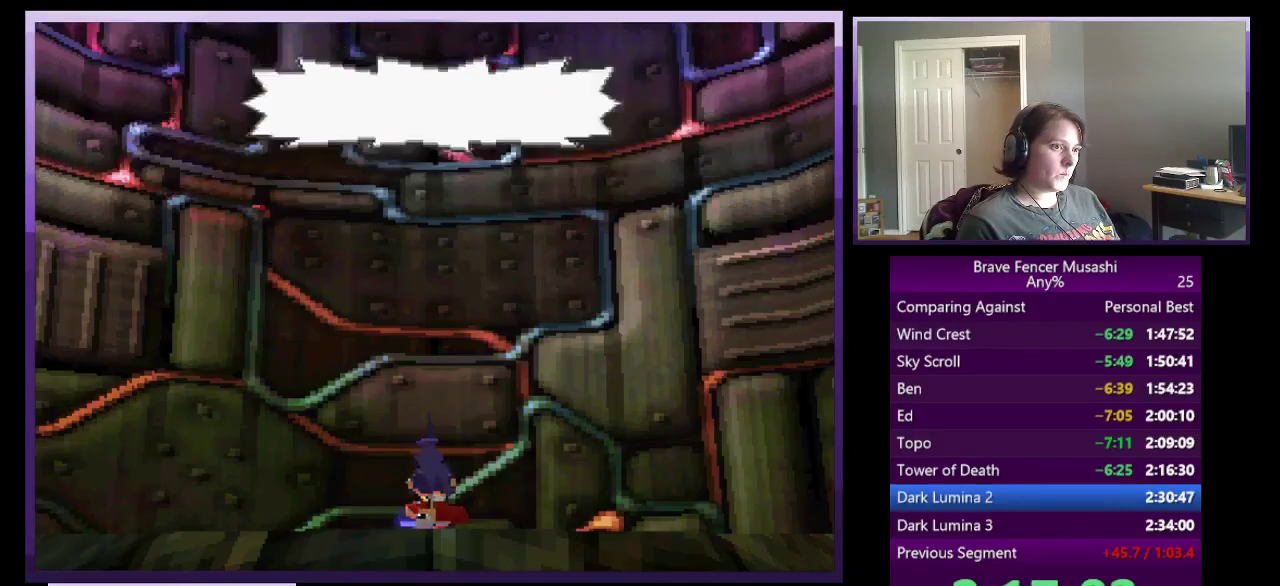
{"buttons": [], "left_stick": "center", "right_stick": "center", "events": [[17, "CIRCLE", "up"], [117, "CIRCLE", "down"], [133, "CROSS", "up"], [133, "SQUARE", "up"], [150, "TRIANGLE", "up"], [250, "CIRCLE", "up"], [317, "CIRCLE", "down"], [400, "CIRCLE", "up"]]}
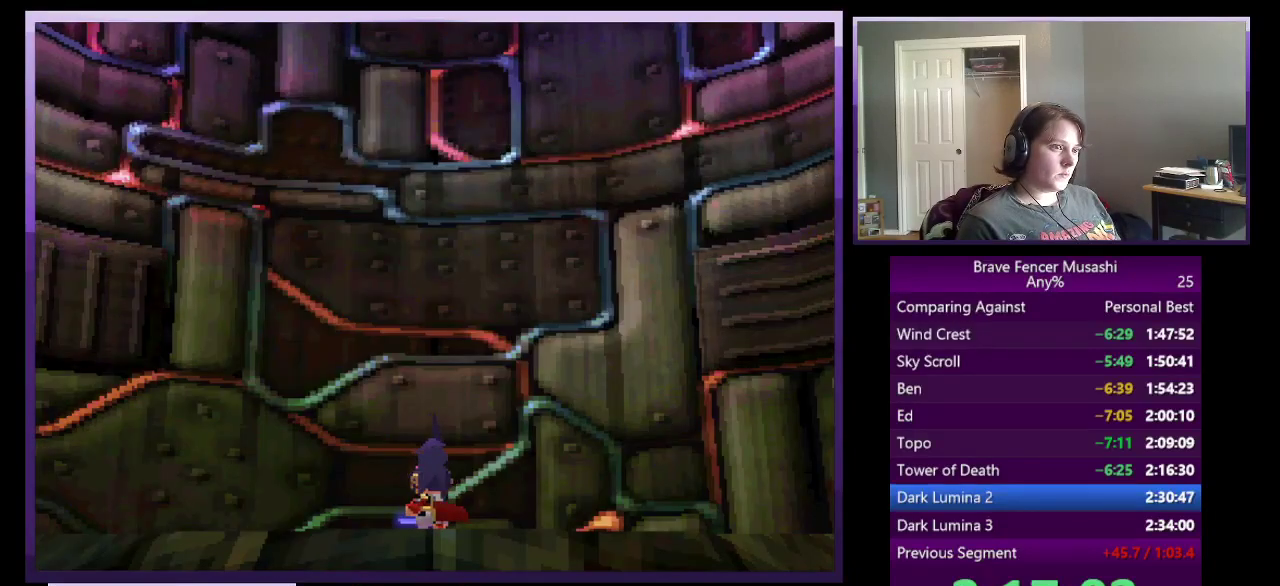
{"buttons": ["CIRCLE"], "left_stick": "center", "right_stick": "center", "events": [[17, "CIRCLE", "down"], [67, "CIRCLE", "up"], [167, "CIRCLE", "down"], [250, "CIRCLE", "up"], [333, "CIRCLE", "down"], [417, "CIRCLE", "up"], [500, "CIRCLE", "down"]]}
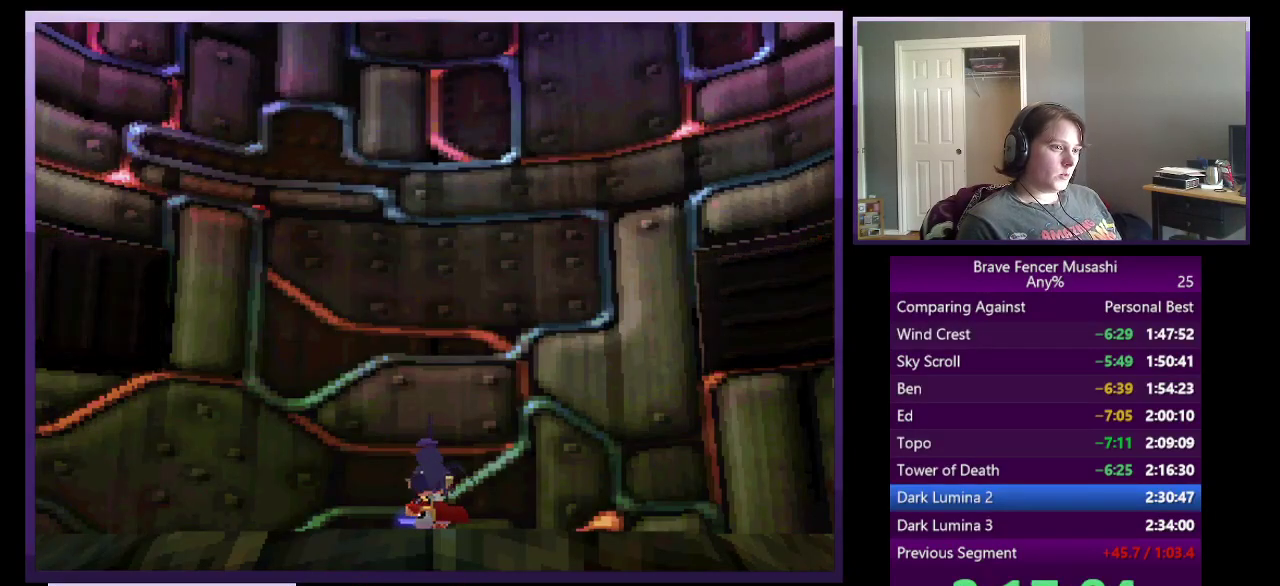
{"buttons": [], "left_stick": "center", "right_stick": "center", "events": [[83, "CIRCLE", "up"], [167, "CIRCLE", "down"], [250, "CIRCLE", "up"], [350, "CIRCLE", "down"], [433, "CIRCLE", "up"]]}
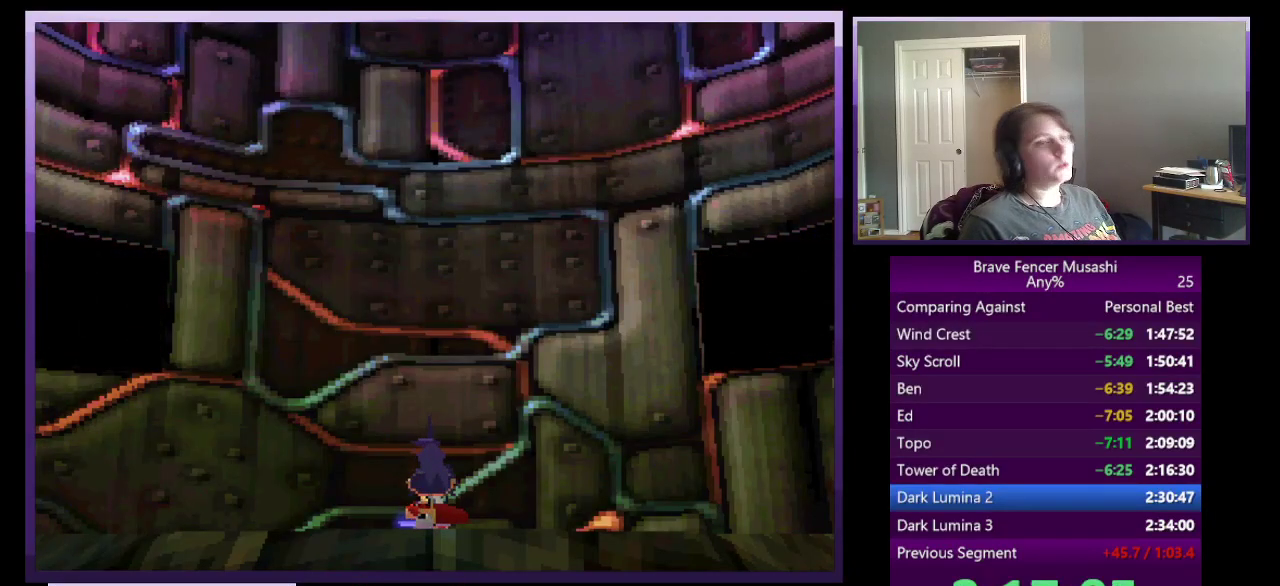
{"buttons": [], "left_stick": "center", "right_stick": "center", "events": [[17, "CIRCLE", "down"], [117, "CIRCLE", "up"], [217, "CIRCLE", "down"], [300, "CIRCLE", "up"], [383, "CIRCLE", "down"], [483, "CIRCLE", "up"]]}
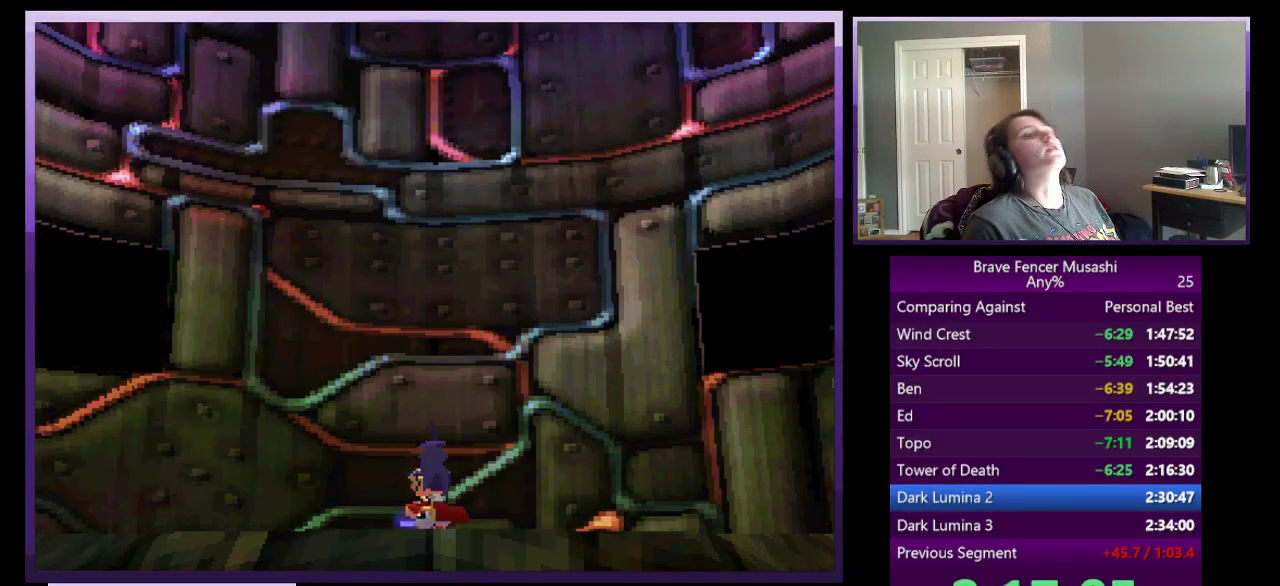
{"buttons": [], "left_stick": "center", "right_stick": "center", "events": [[50, "CIRCLE", "down"], [150, "CIRCLE", "up"], [233, "CIRCLE", "down"], [317, "CIRCLE", "up"], [400, "CIRCLE", "down"], [483, "CIRCLE", "up"]]}
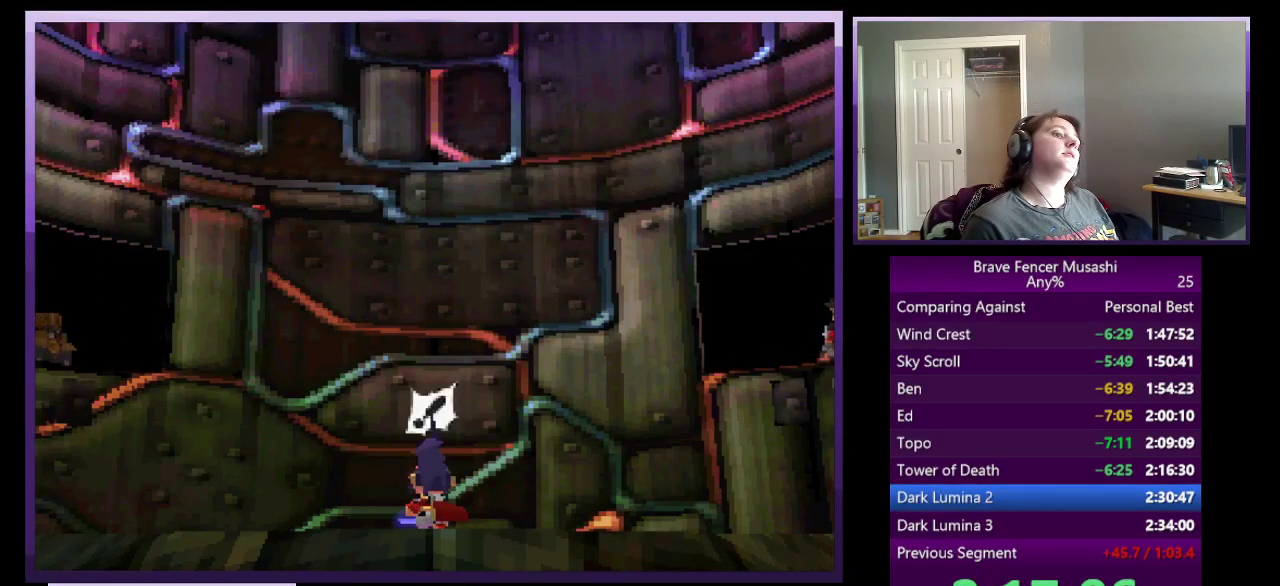
{"buttons": ["CIRCLE"], "left_stick": "center", "right_stick": "center", "events": [[67, "CIRCLE", "down"], [167, "CIRCLE", "up"], [250, "CIRCLE", "down"], [350, "CIRCLE", "up"], [450, "CIRCLE", "down"]]}
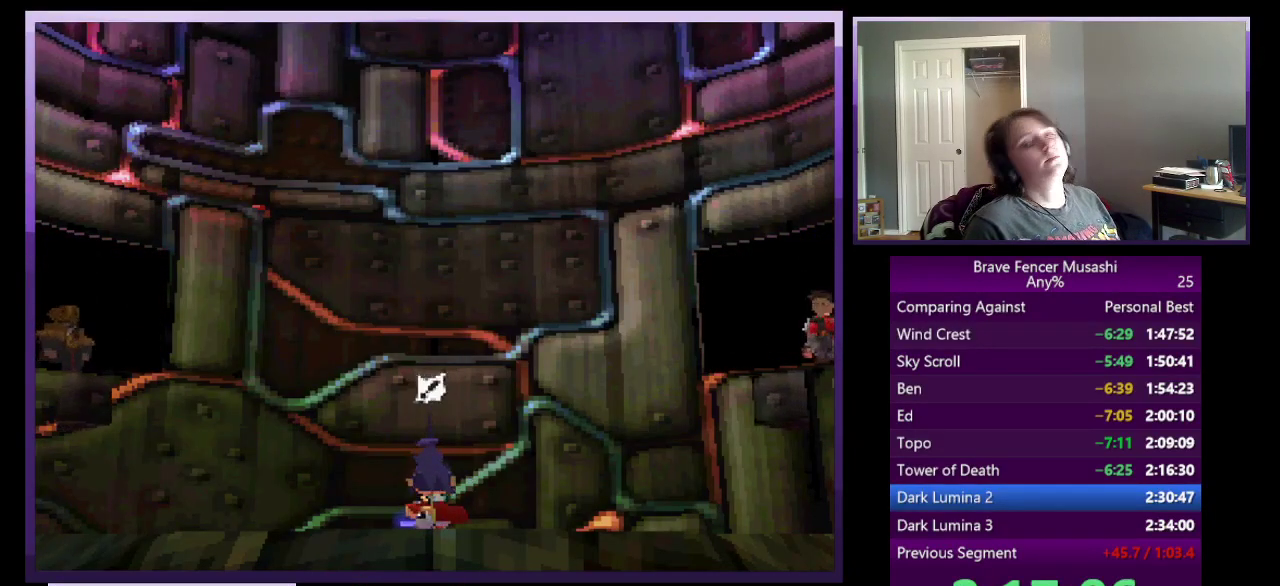
{"buttons": ["CIRCLE"], "left_stick": "center", "right_stick": "center", "events": [[50, "CIRCLE", "up"], [133, "CIRCLE", "down"], [233, "CIRCLE", "up"], [300, "CIRCLE", "down"], [417, "CIRCLE", "up"], [483, "CIRCLE", "down"]]}
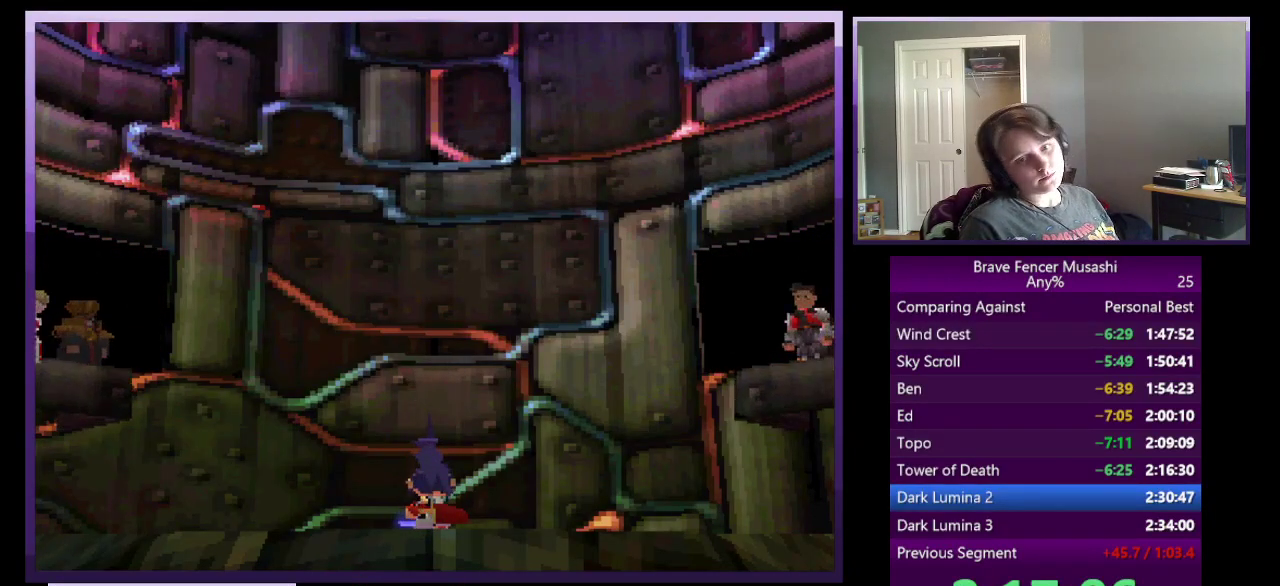
{"buttons": [], "left_stick": "center", "right_stick": "center", "events": [[117, "CIRCLE", "up"], [167, "CROSS", "down"], [183, "SQUARE", "down"], [267, "CIRCLE", "down"], [267, "TRIANGLE", "down"], [300, "CROSS", "up"], [317, "SQUARE", "up"], [350, "TRIANGLE", "up"], [417, "CIRCLE", "up"]]}
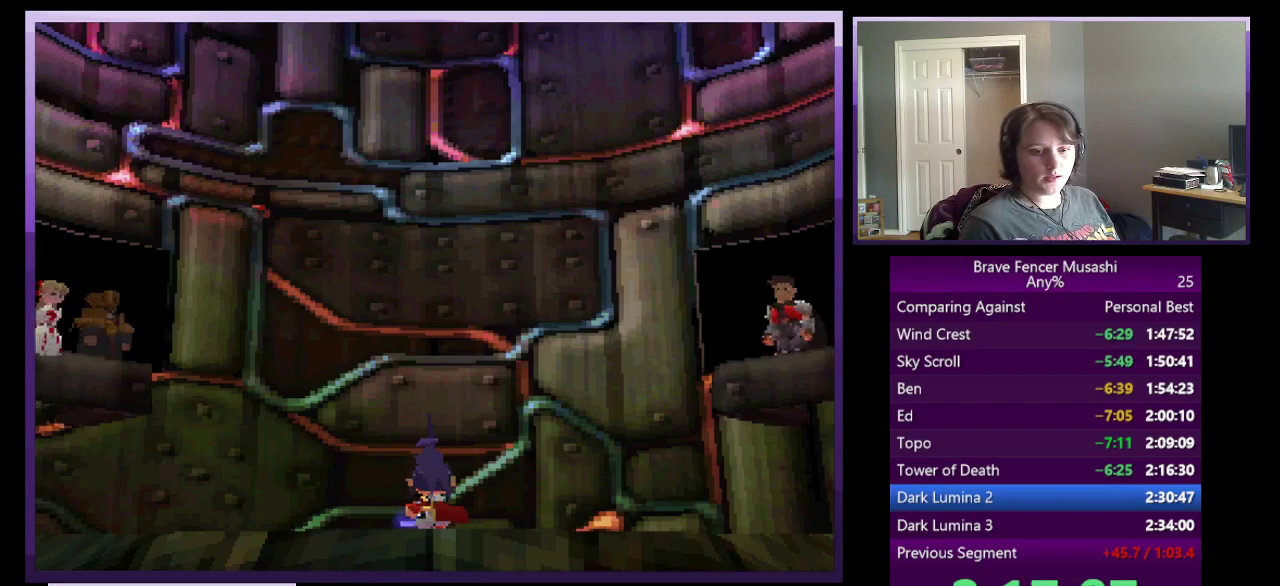
{"buttons": [], "left_stick": "center", "right_stick": "center", "events": [[17, "CIRCLE", "down"], [83, "CIRCLE", "up"], [167, "CIRCLE", "down"], [250, "CIRCLE", "up"], [333, "CIRCLE", "down"], [417, "CIRCLE", "up"]]}
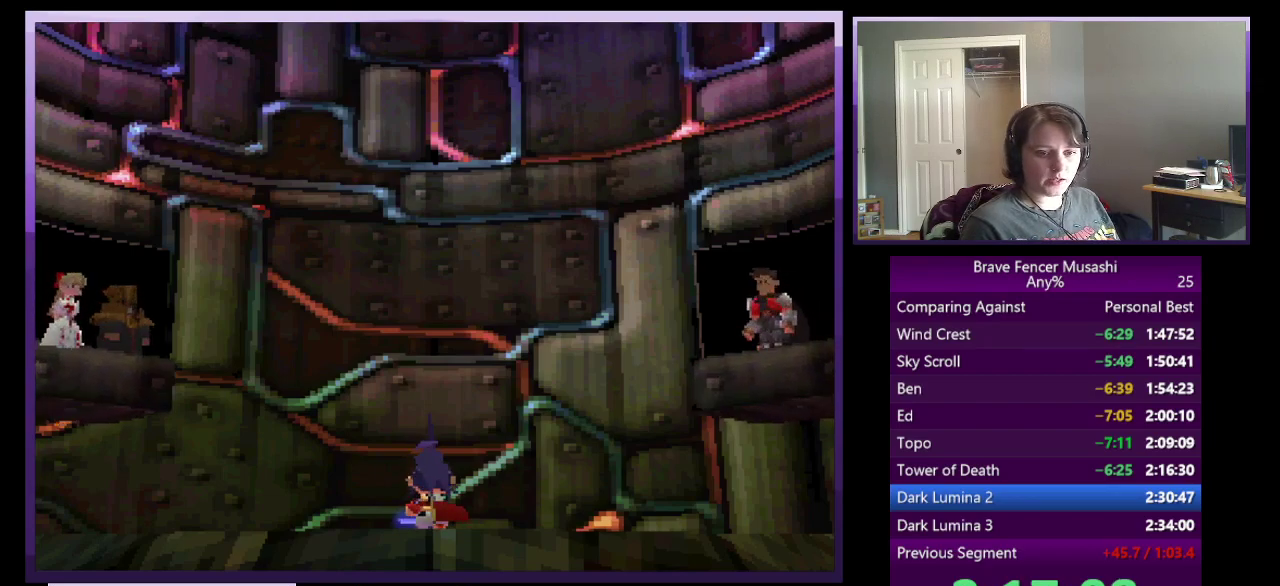
{"buttons": ["CIRCLE"], "left_stick": "center", "right_stick": "center", "events": [[17, "CIRCLE", "down"], [83, "CIRCLE", "up"], [183, "CIRCLE", "down"], [250, "CIRCLE", "up"], [333, "CIRCLE", "down"], [400, "CIRCLE", "up"], [483, "CIRCLE", "down"]]}
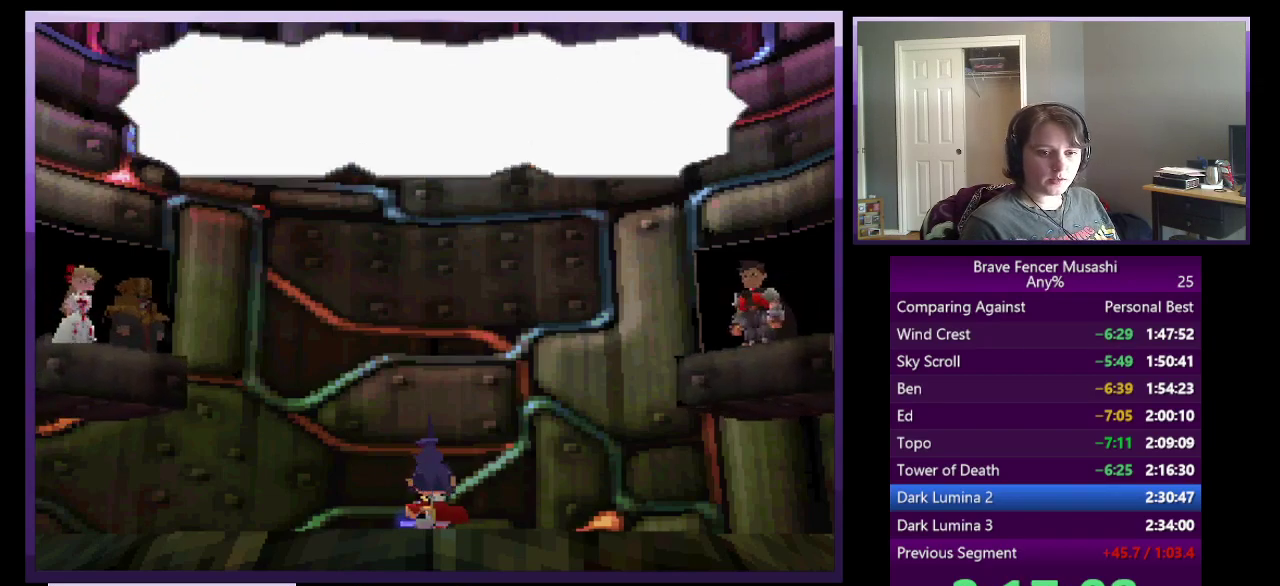
{"buttons": ["CIRCLE"], "left_stick": "center", "right_stick": "center", "events": [[50, "CIRCLE", "up"], [167, "CIRCLE", "down"], [217, "CIRCLE", "up"], [317, "CIRCLE", "down"], [417, "CIRCLE", "up"], [500, "CIRCLE", "down"]]}
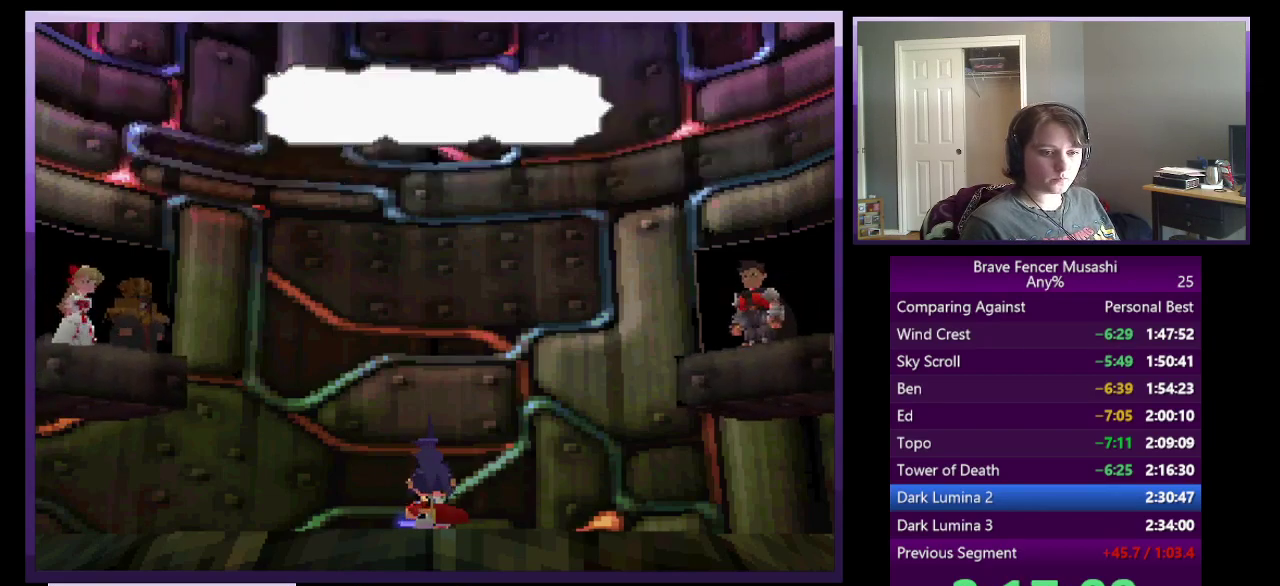
{"buttons": [], "left_stick": "center", "right_stick": "center", "events": [[67, "CIRCLE", "up"], [183, "CIRCLE", "down"], [283, "CIRCLE", "up"], [383, "CIRCLE", "down"], [450, "CIRCLE", "up"]]}
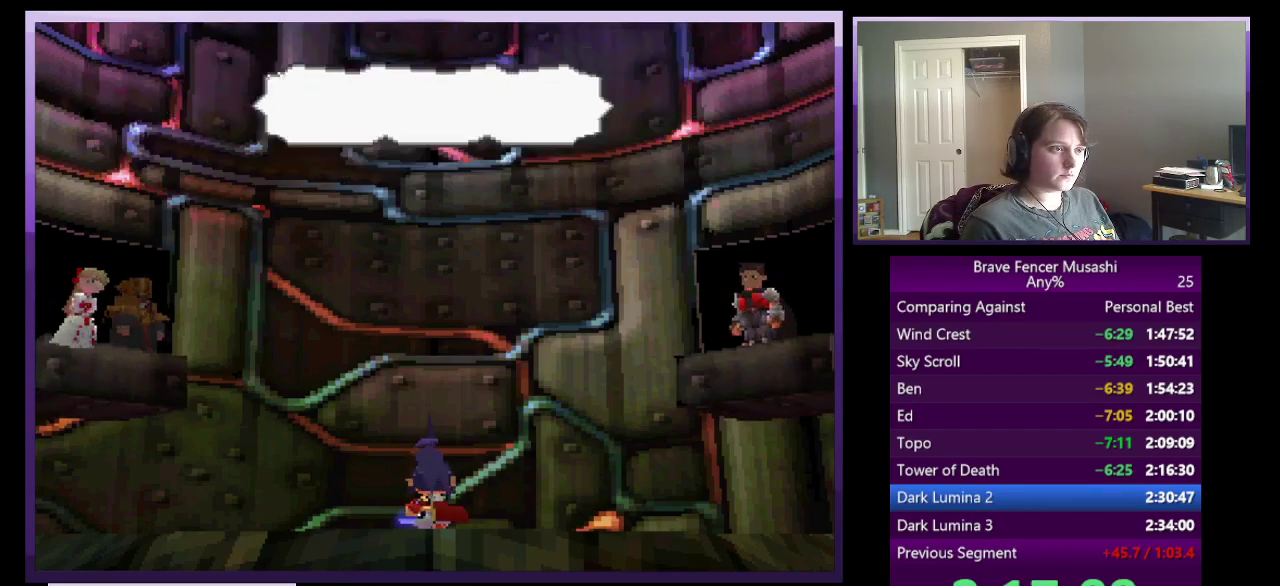
{"buttons": [], "left_stick": "center", "right_stick": "center", "events": [[33, "CIRCLE", "down"], [133, "CIRCLE", "up"], [217, "CIRCLE", "down"], [300, "CIRCLE", "up"], [400, "CIRCLE", "down"], [483, "CIRCLE", "up"]]}
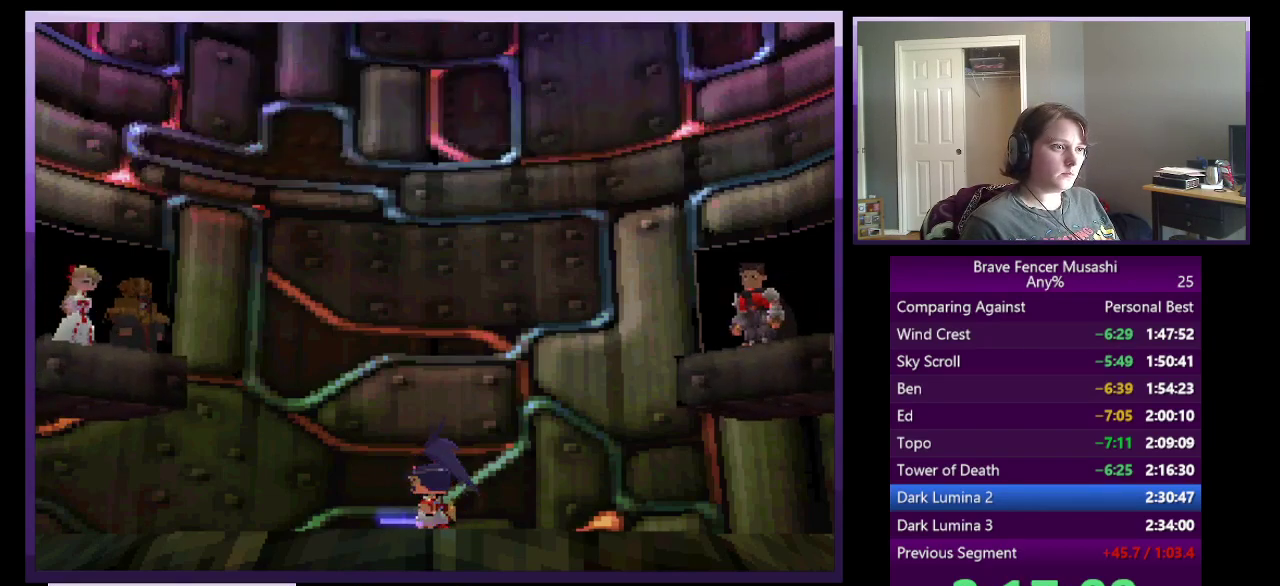
{"buttons": [], "left_stick": "center", "right_stick": "center", "events": [[67, "CIRCLE", "down"], [150, "CIRCLE", "up"], [233, "CIRCLE", "down"], [317, "CIRCLE", "up"], [417, "CIRCLE", "down"], [483, "CIRCLE", "up"]]}
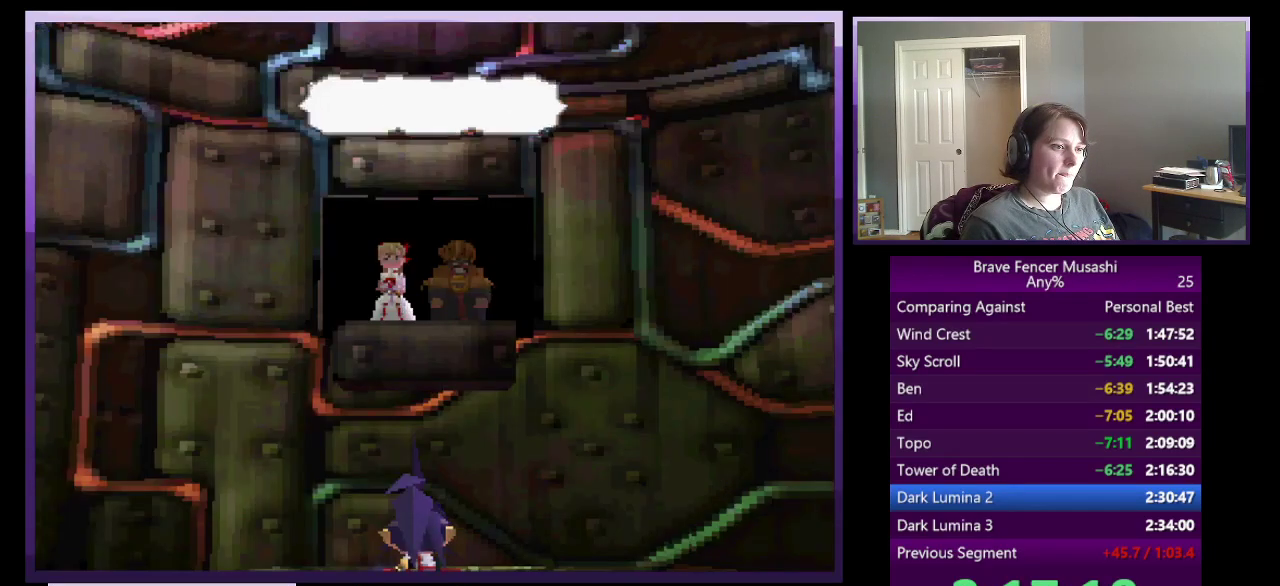
{"buttons": ["CIRCLE"], "left_stick": "center", "right_stick": "center", "events": [[100, "CIRCLE", "down"], [183, "CIRCLE", "up"], [300, "CIRCLE", "down"], [350, "CIRCLE", "up"], [483, "CIRCLE", "down"]]}
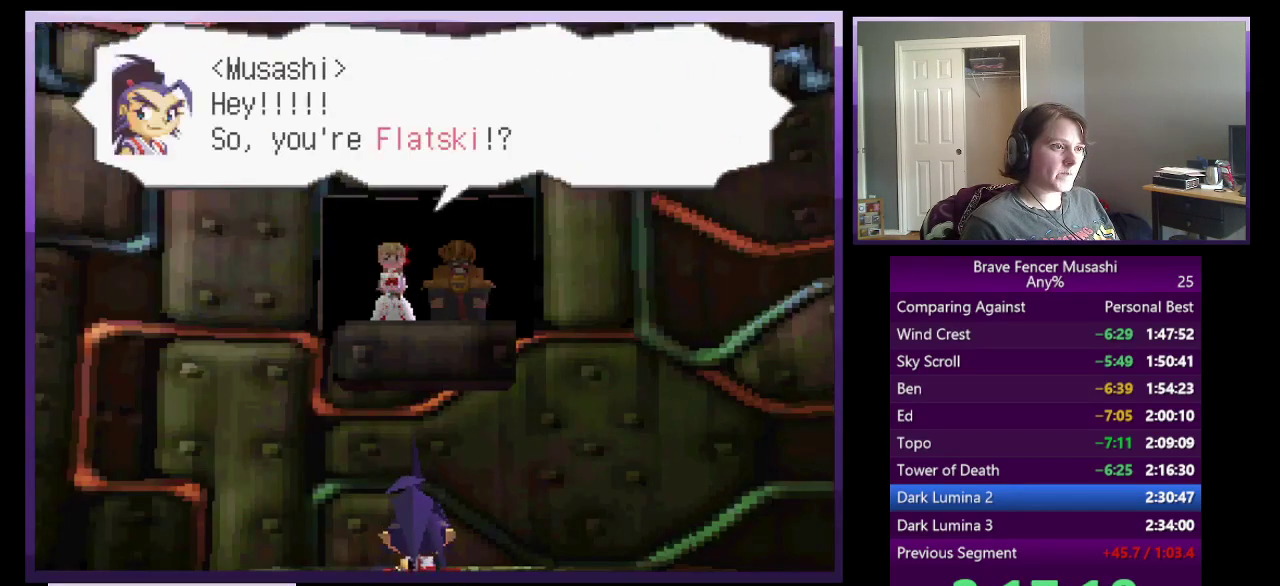
{"buttons": [], "left_stick": "center", "right_stick": "center", "events": [[33, "CIRCLE", "up"], [167, "CIRCLE", "down"], [233, "CIRCLE", "up"], [333, "CIRCLE", "down"], [450, "CIRCLE", "up"]]}